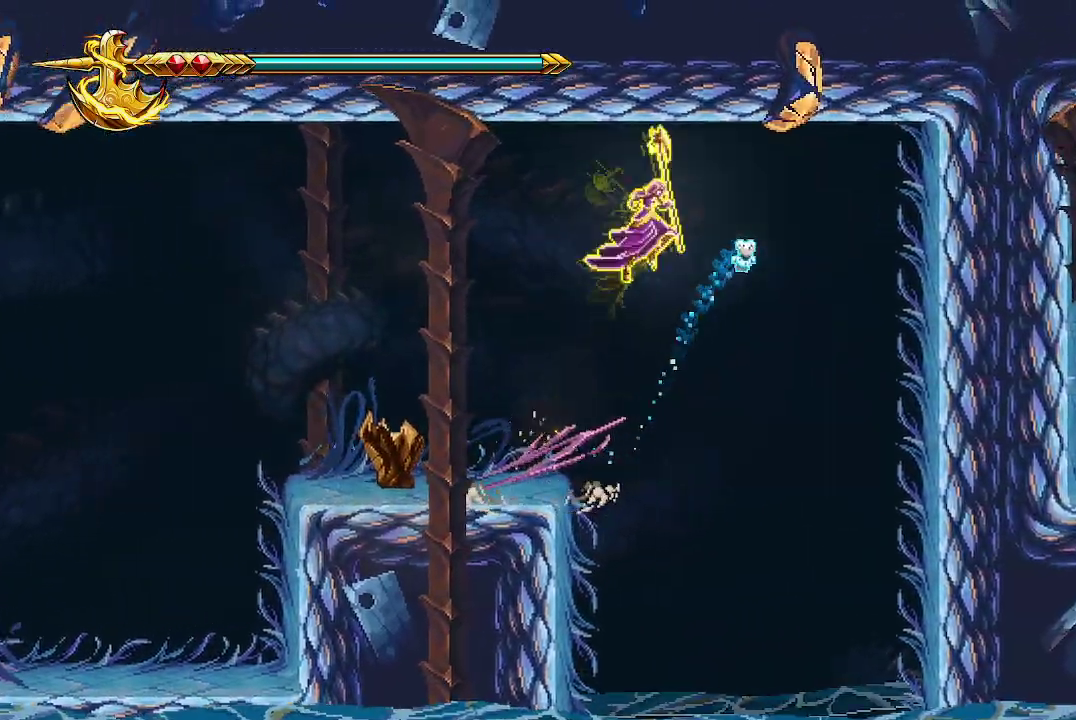
Gameplay with a controller (Xbox layout); each line is a JSON object with the inputs held at the frame after it. "events" lists button and stick changes between this image and that frame as [ms after this image, input, new state], when the widget could be followed in between.
{"buttons": [], "left_stick": "center", "right_stick": "center", "events": [[67, "X", "down"], [133, "X", "up"], [200, "X", "down"], [300, "X", "up"], [400, "X", "down"], [400, "left_stick", "center"], [500, "X", "up"]]}
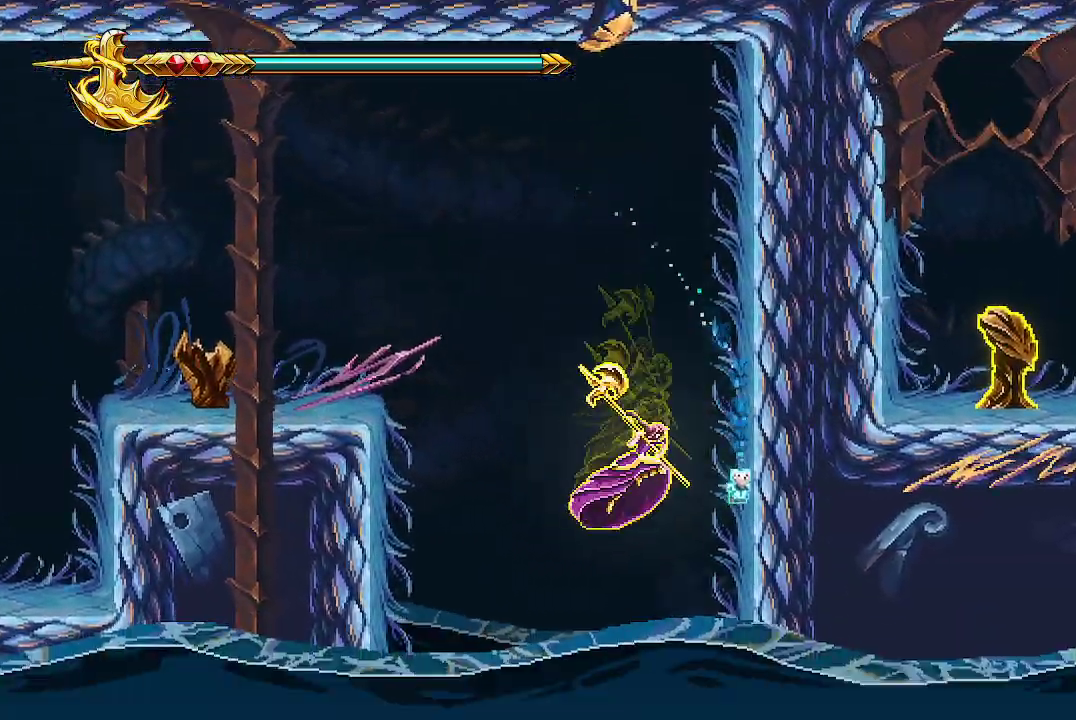
{"buttons": [], "left_stick": "center", "right_stick": "center"}
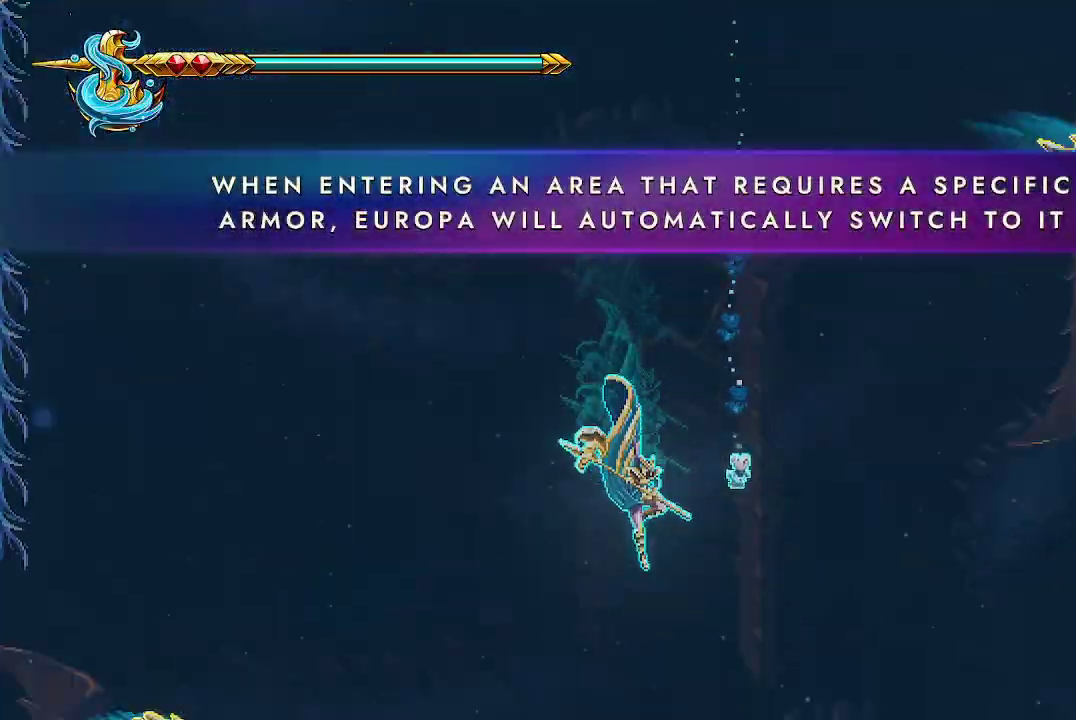
{"buttons": [], "left_stick": "center", "right_stick": "center", "events": []}
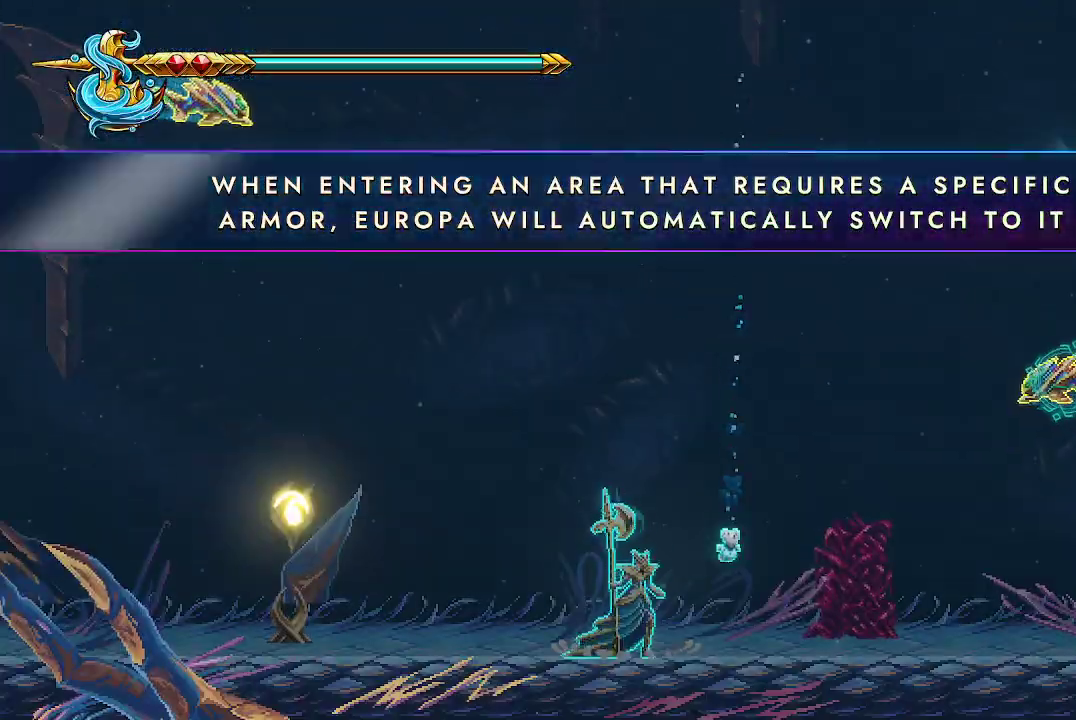
{"buttons": [], "left_stick": "right", "right_stick": "center", "events": [[467, "left_stick", "right"]]}
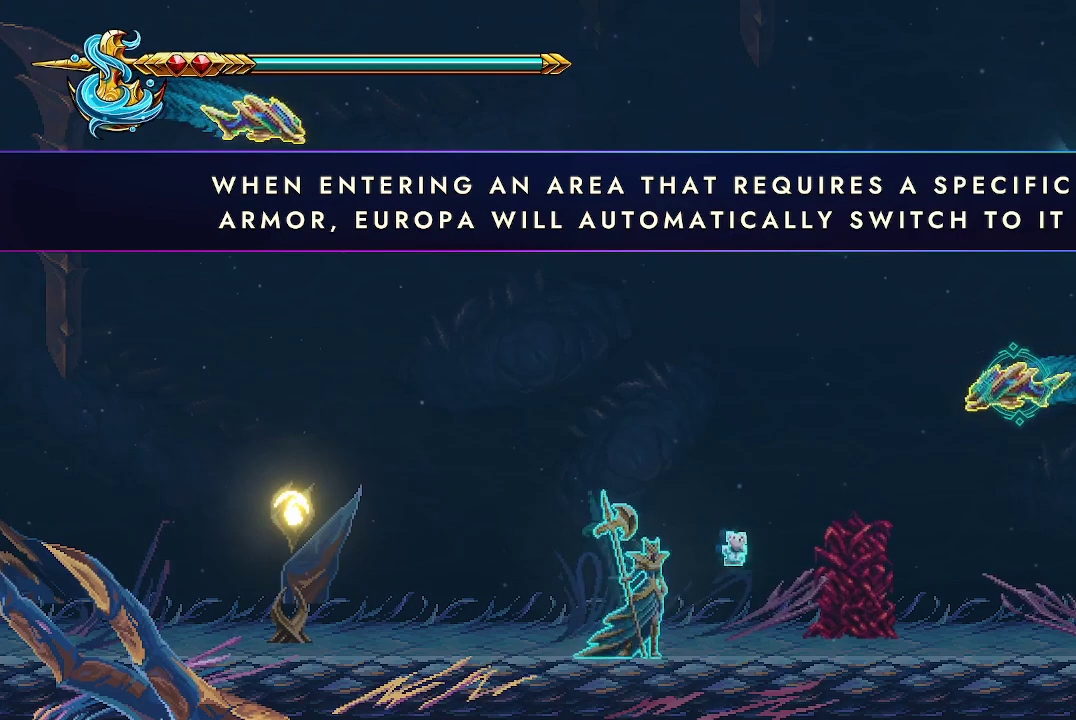
{"buttons": ["R2"], "left_stick": "left", "right_stick": "up-right", "events": [[167, "left_stick", "up-right"], [200, "right_stick", "up-right"], [400, "R2", "down"], [400, "left_stick", "left"]]}
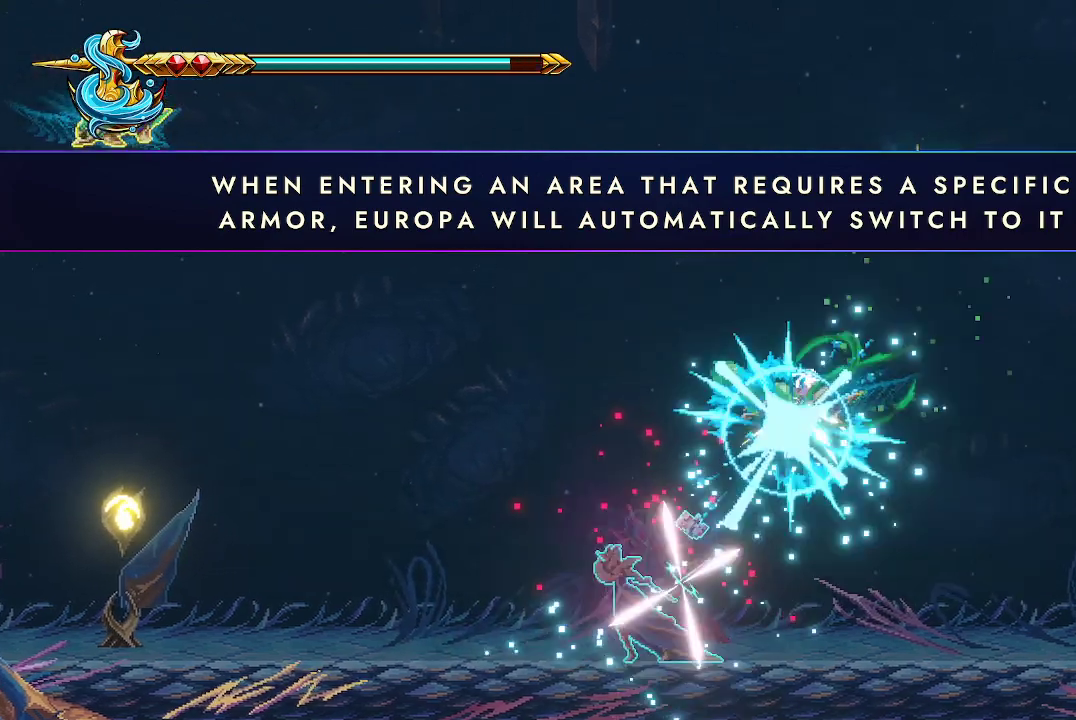
{"buttons": [], "left_stick": "left", "right_stick": "up", "events": [[67, "R2", "up"], [400, "right_stick", "up"]]}
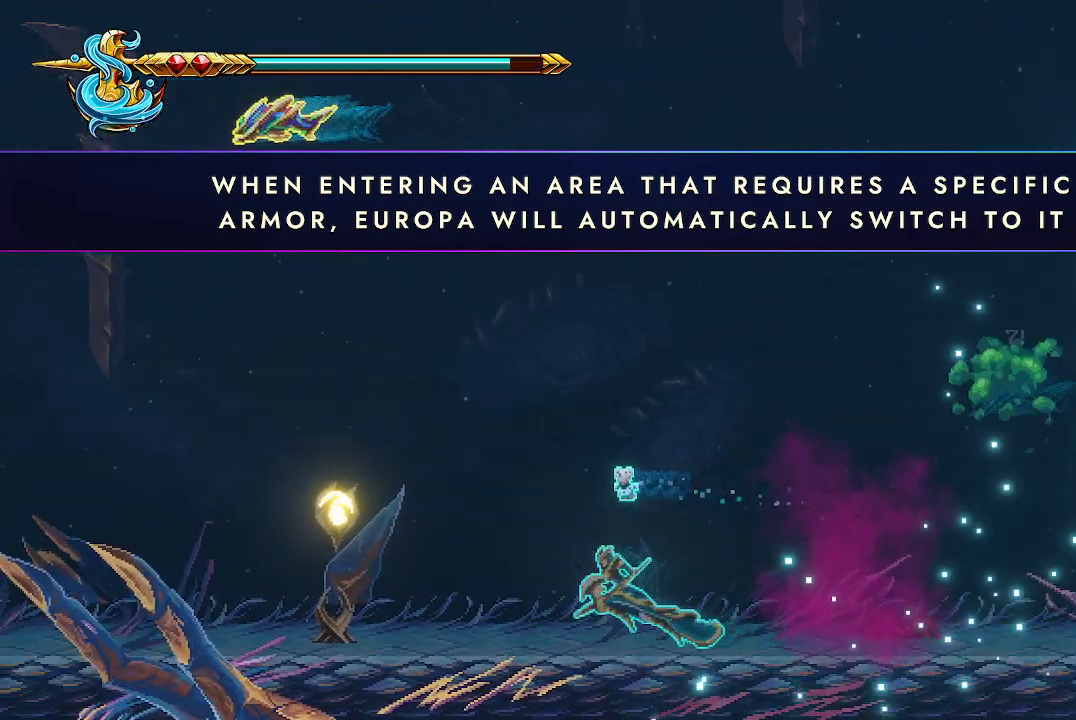
{"buttons": [], "left_stick": "left", "right_stick": "up", "events": [[133, "R2", "down"], [300, "R2", "up"]]}
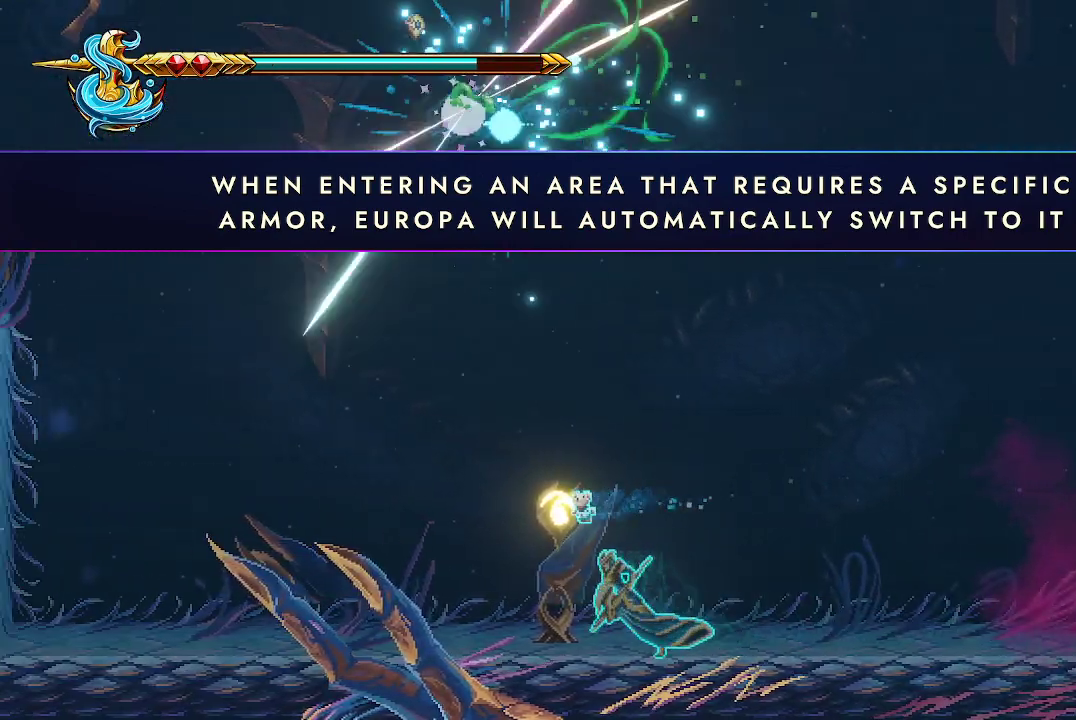
{"buttons": [], "left_stick": "center", "right_stick": "center", "events": [[133, "left_stick", "center"], [267, "right_stick", "center"], [367, "X", "down"], [467, "X", "up"]]}
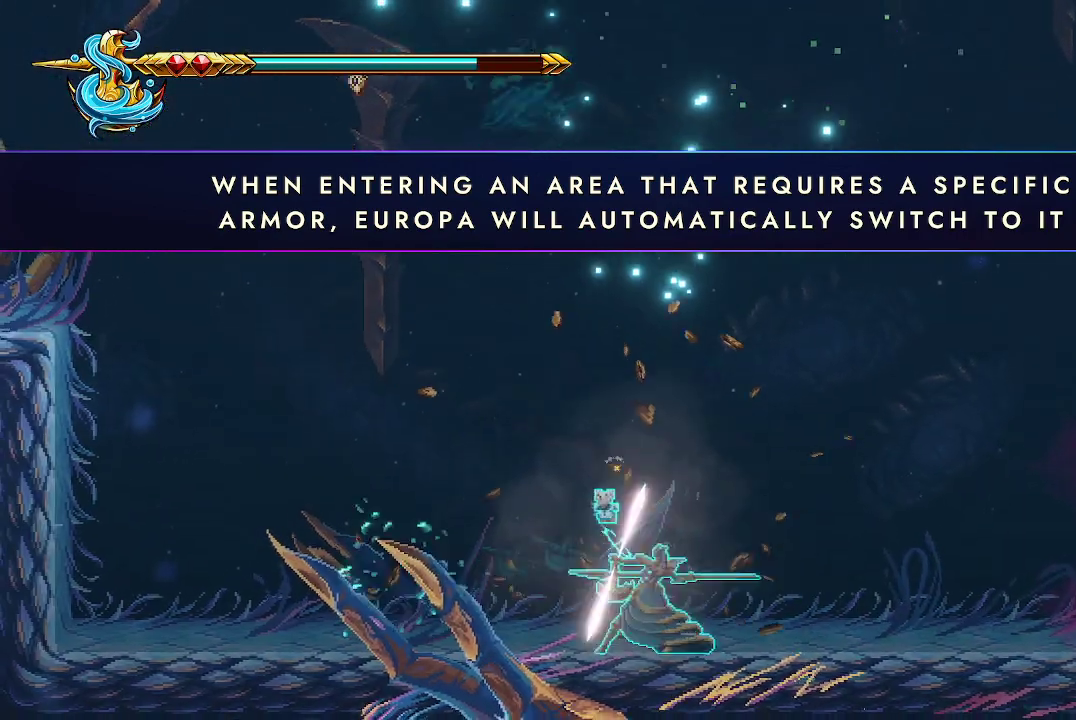
{"buttons": [], "left_stick": "left", "right_stick": "center", "events": [[33, "X", "down"], [100, "left_stick", "left"], [133, "X", "up"]]}
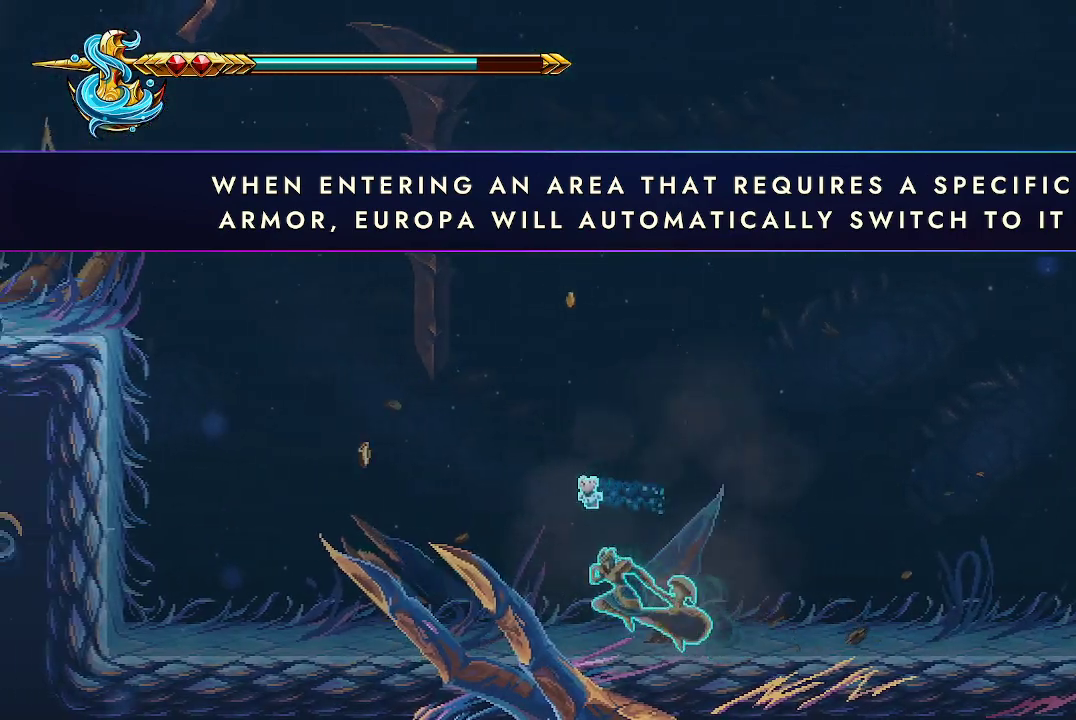
{"buttons": [], "left_stick": "left", "right_stick": "center", "events": []}
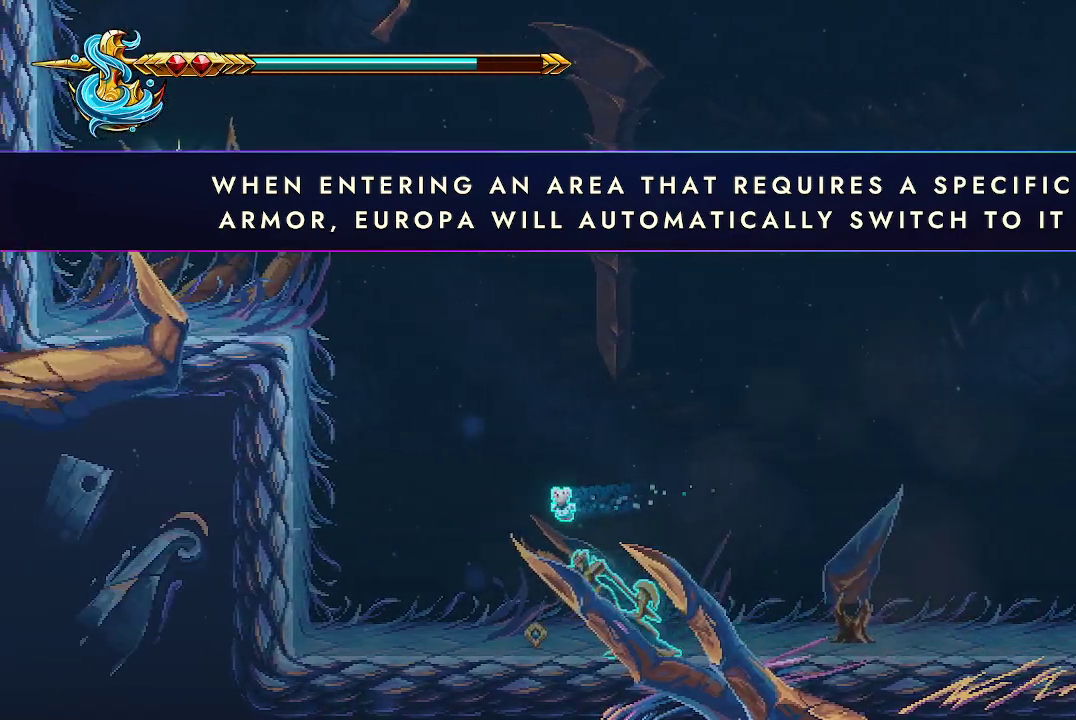
{"buttons": ["A"], "left_stick": "up-left", "right_stick": "center", "events": [[133, "A", "down"], [133, "left_stick", "up-left"], [400, "A", "up"], [467, "A", "down"]]}
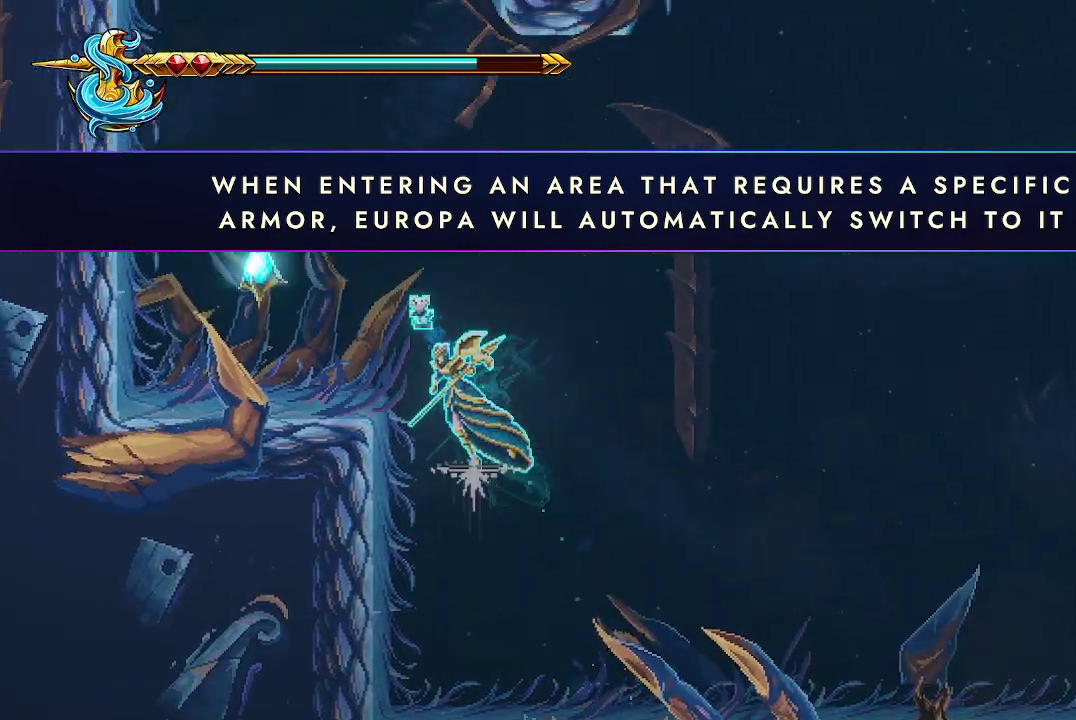
{"buttons": [], "left_stick": "center", "right_stick": "center", "events": [[200, "X", "down"], [367, "A", "up"], [433, "X", "up"], [500, "left_stick", "center"]]}
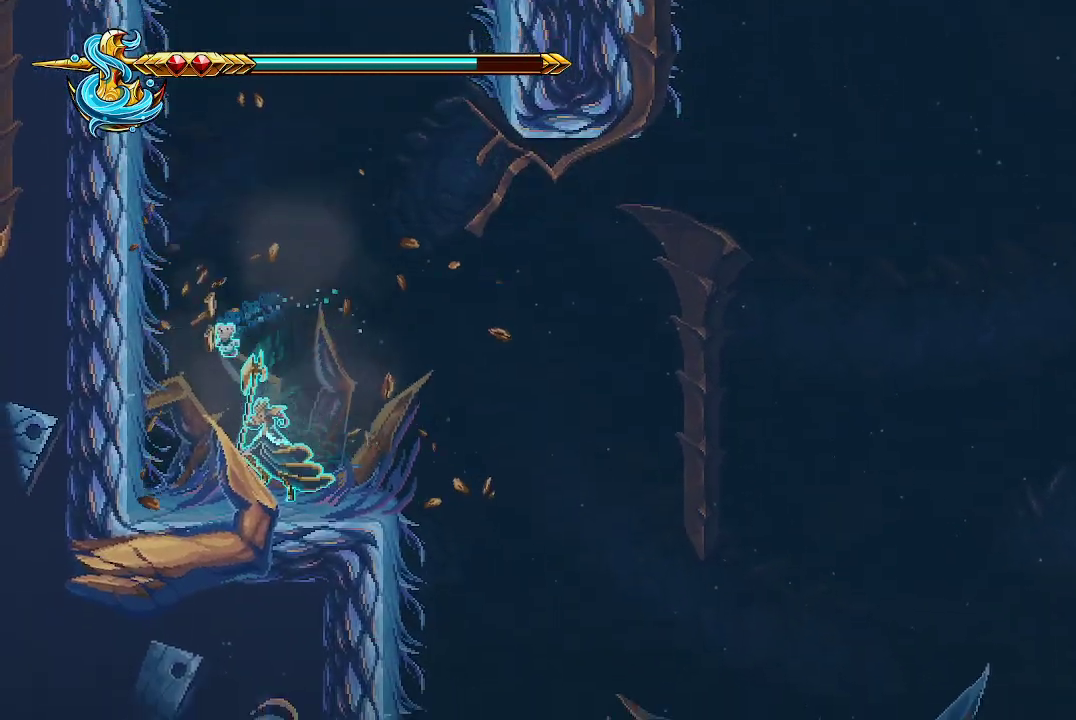
{"buttons": [], "left_stick": "up-left", "right_stick": "center", "events": [[267, "A", "down"], [367, "left_stick", "left"], [433, "left_stick", "up-left"], [500, "A", "up"]]}
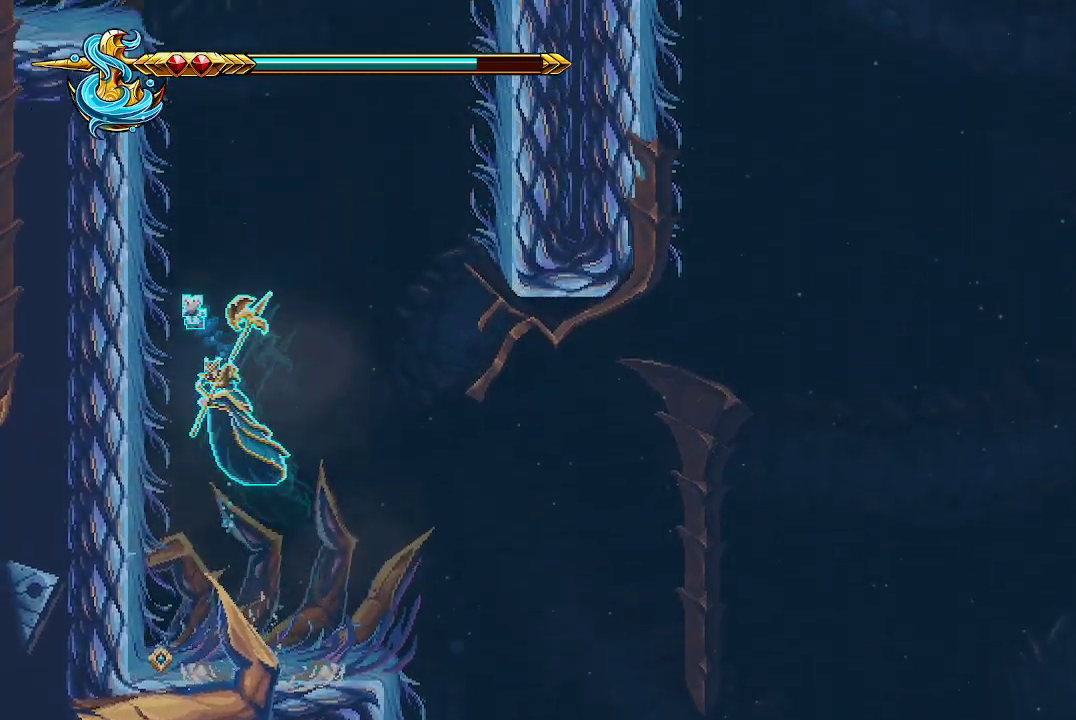
{"buttons": ["A"], "left_stick": "up-right", "right_stick": "center", "events": [[67, "A", "down"], [167, "left_stick", "up-right"]]}
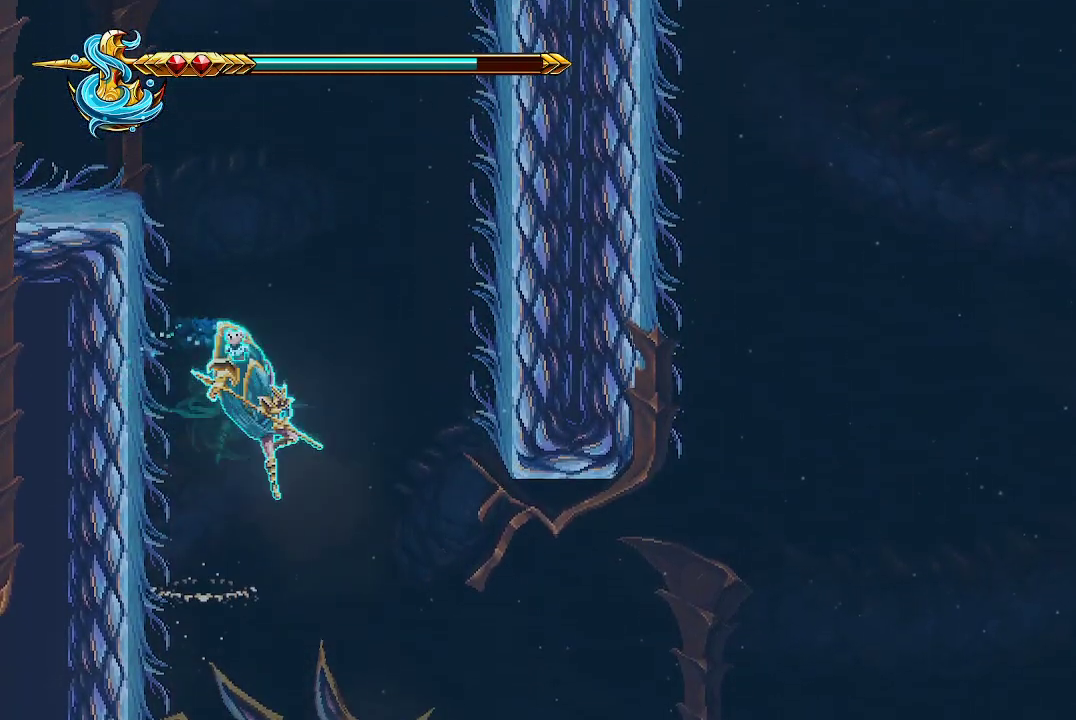
{"buttons": [], "left_stick": "right", "right_stick": "center", "events": [[33, "left_stick", "center"], [100, "A", "up"], [133, "left_stick", "left"], [367, "left_stick", "right"]]}
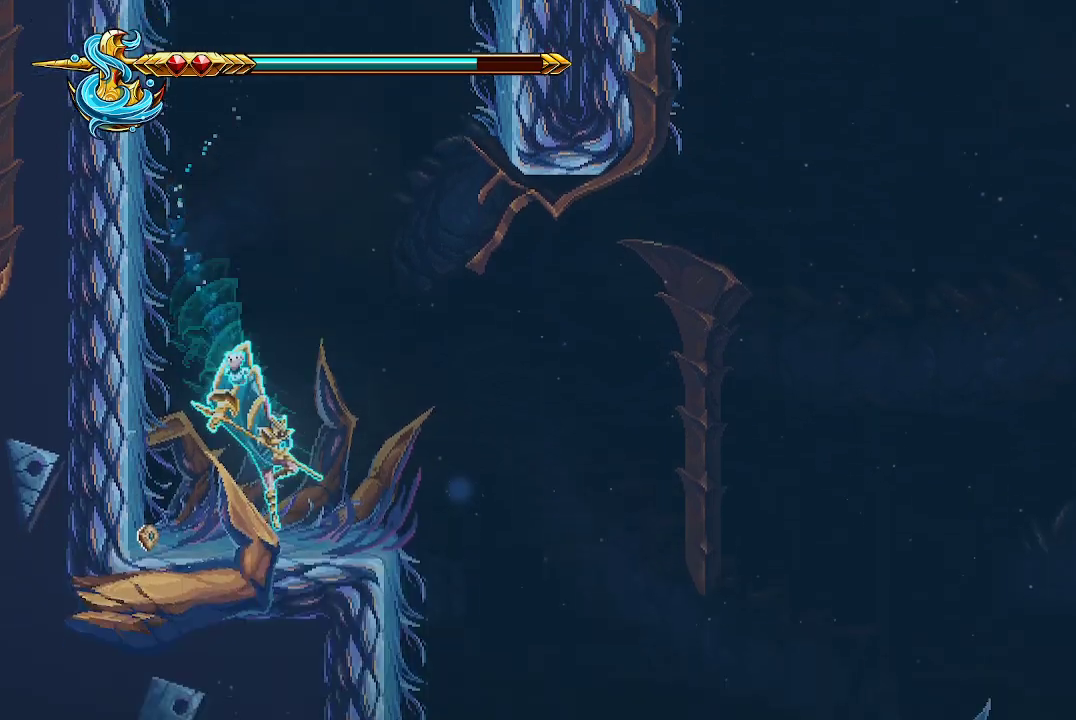
{"buttons": ["A"], "left_stick": "up-left", "right_stick": "center", "events": [[433, "left_stick", "up-left"], [467, "A", "down"]]}
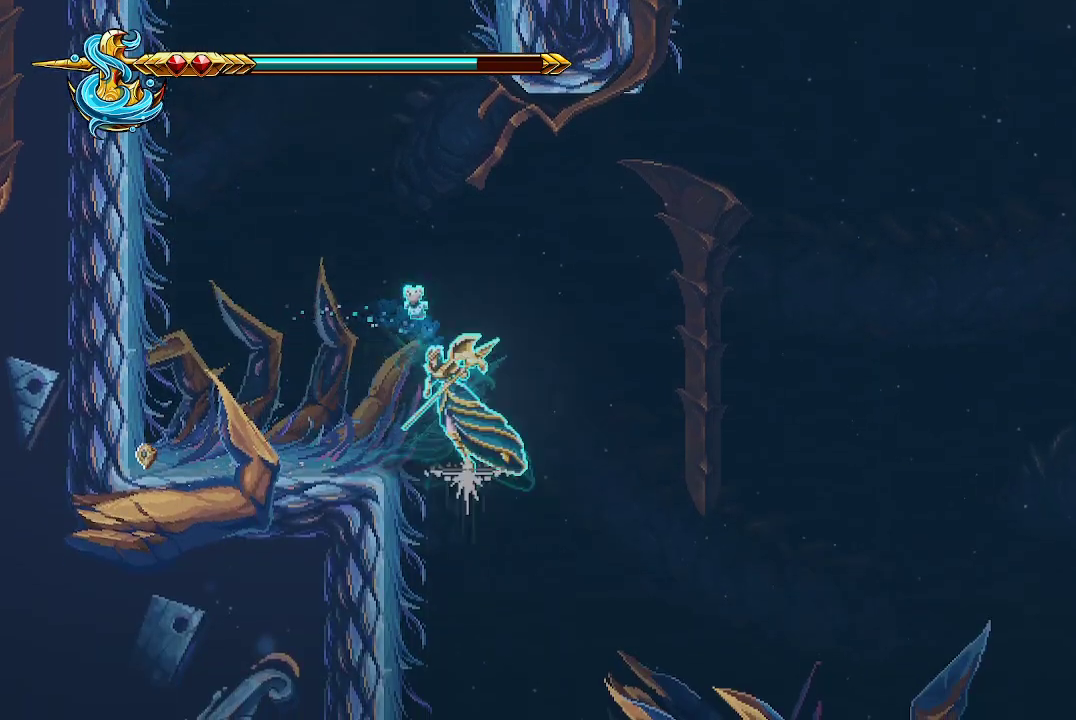
{"buttons": [], "left_stick": "left", "right_stick": "center", "events": [[133, "left_stick", "left"], [200, "A", "up"]]}
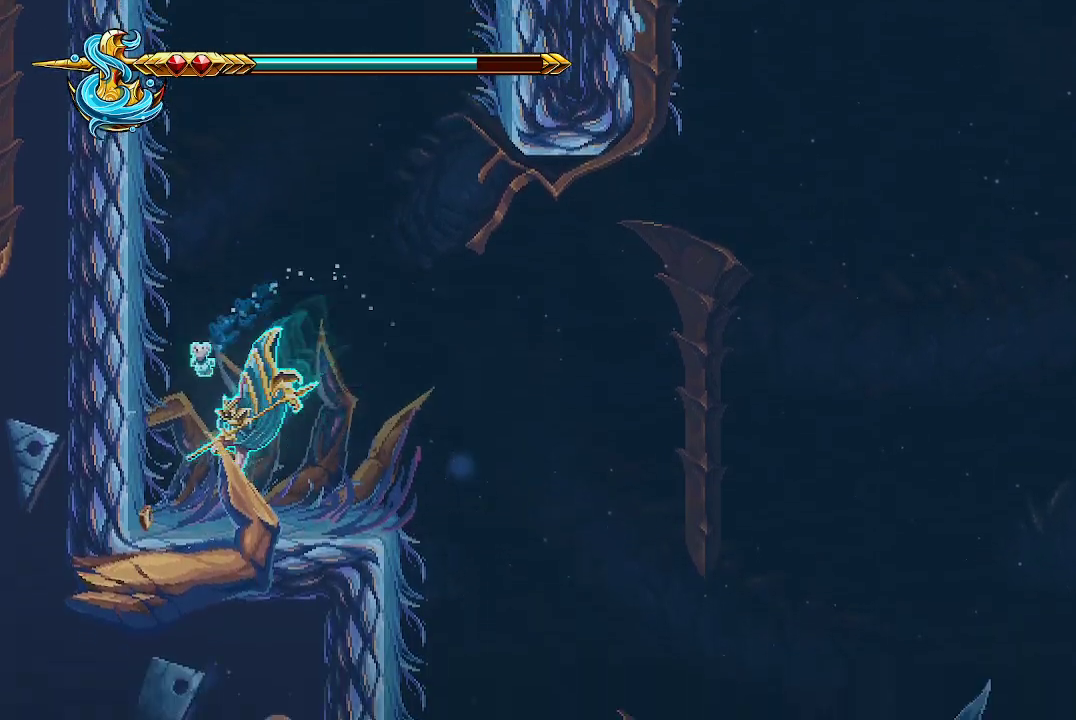
{"buttons": [], "left_stick": "right", "right_stick": "center", "events": [[333, "X", "down"], [400, "left_stick", "right"], [467, "X", "up"]]}
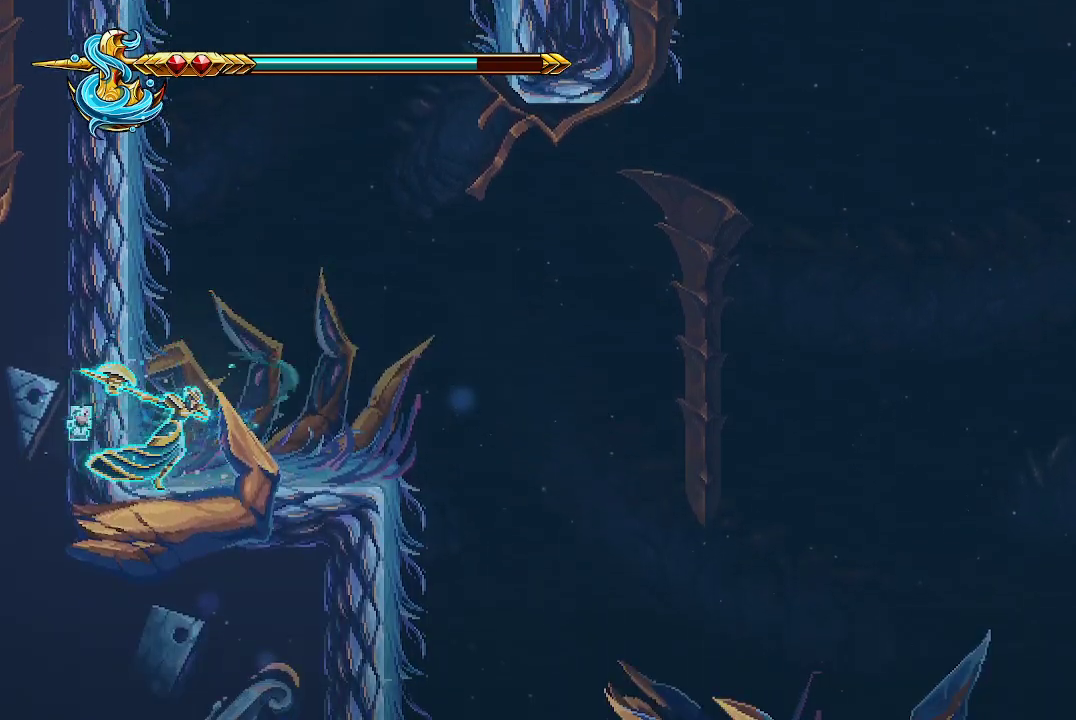
{"buttons": [], "left_stick": "right", "right_stick": "center", "events": []}
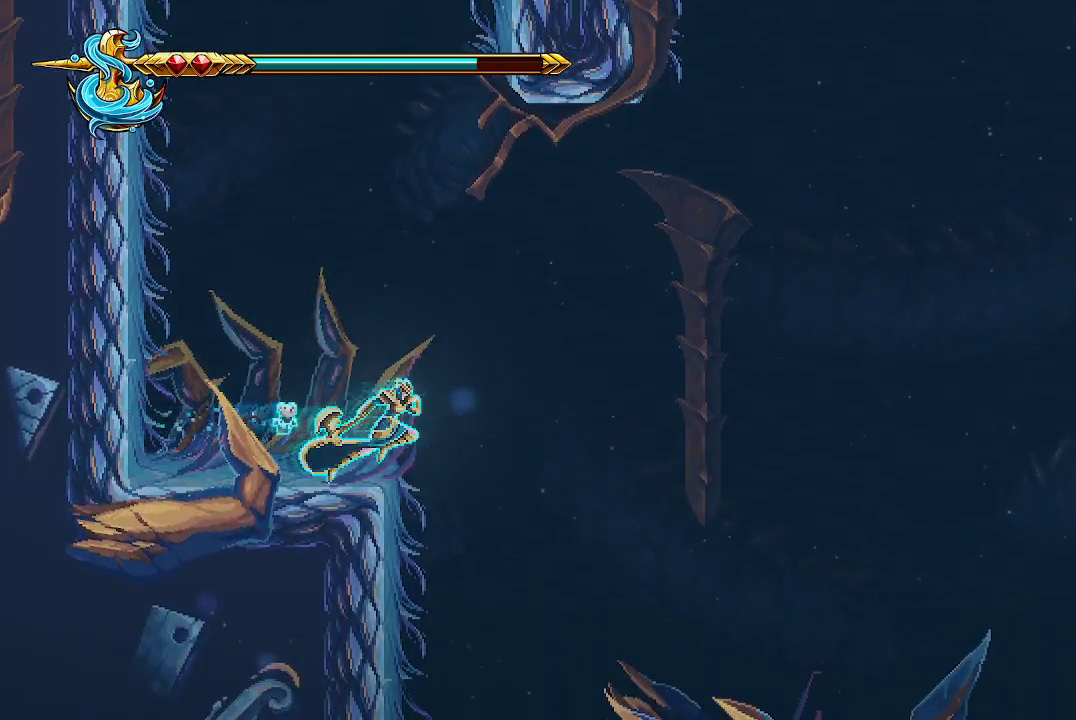
{"buttons": [], "left_stick": "right", "right_stick": "center", "events": []}
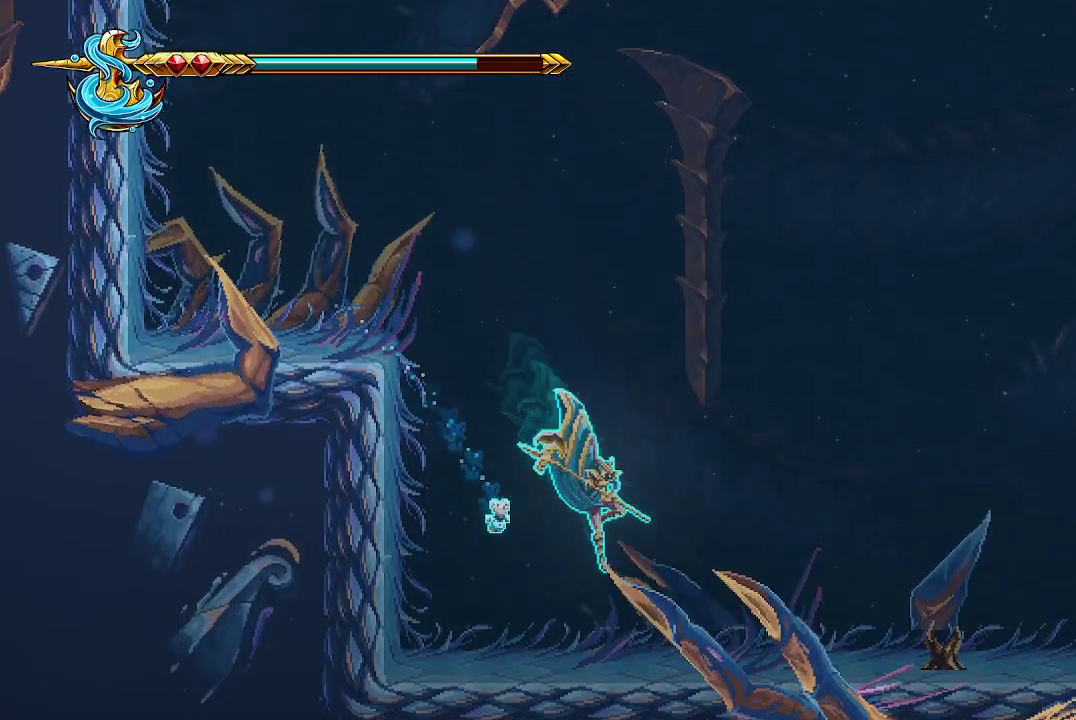
{"buttons": [], "left_stick": "right", "right_stick": "center", "events": []}
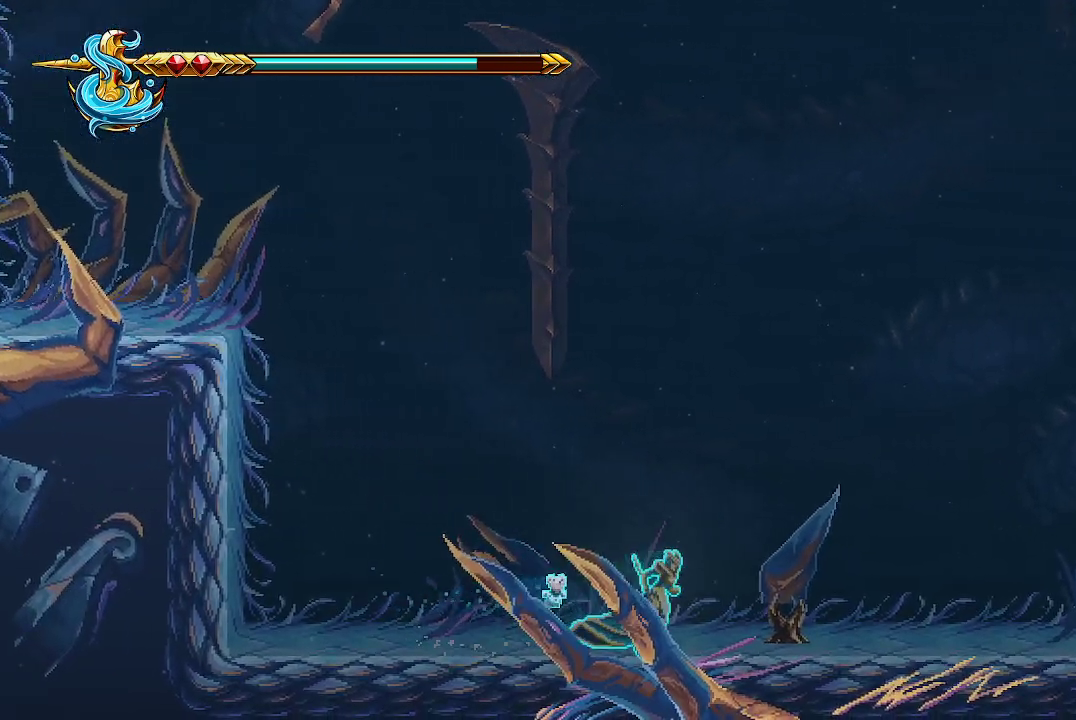
{"buttons": [], "left_stick": "right", "right_stick": "center", "events": []}
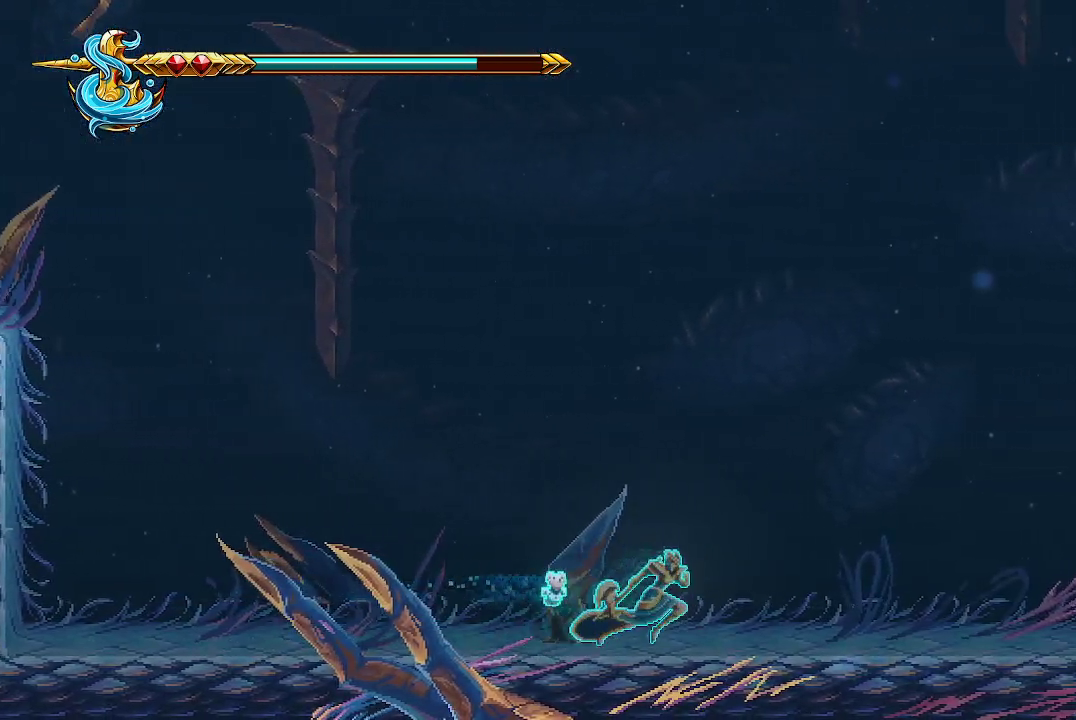
{"buttons": [], "left_stick": "right", "right_stick": "up-right", "events": [[367, "right_stick", "up-right"]]}
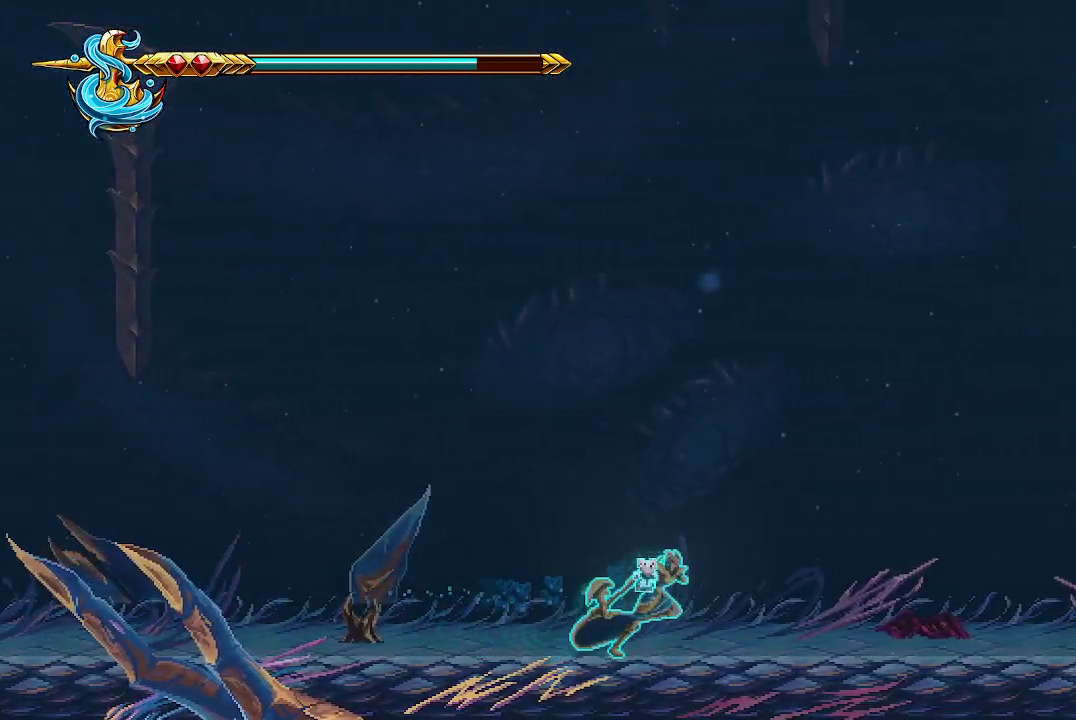
{"buttons": [], "left_stick": "right", "right_stick": "up-right", "events": []}
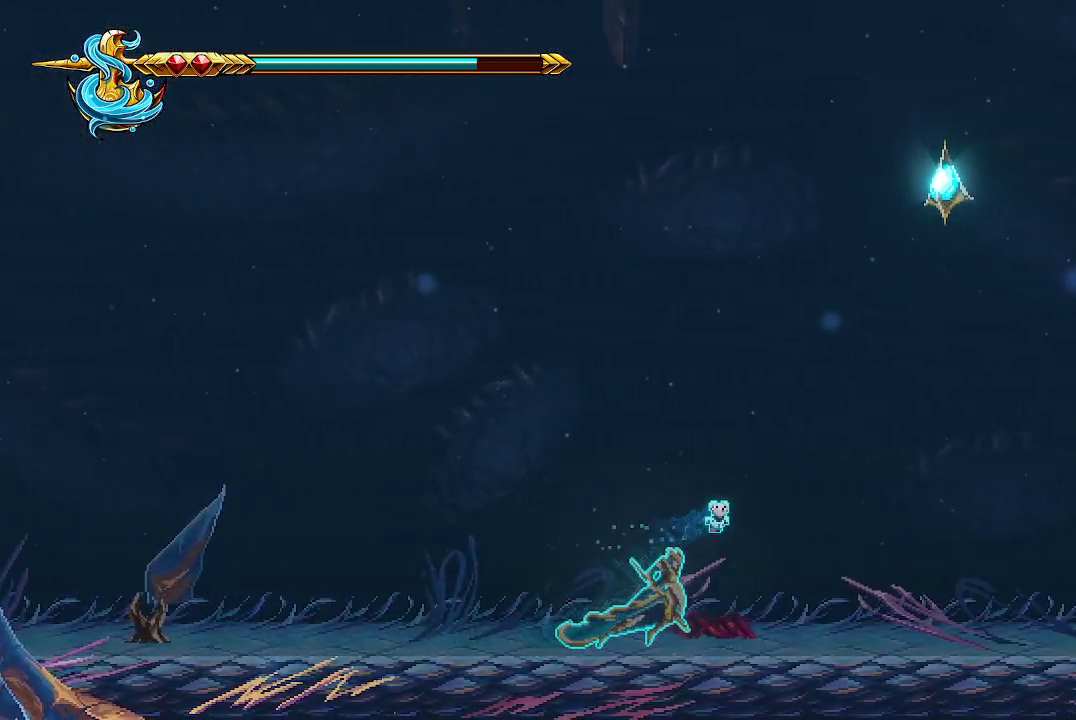
{"buttons": [], "left_stick": "right", "right_stick": "up-right", "events": []}
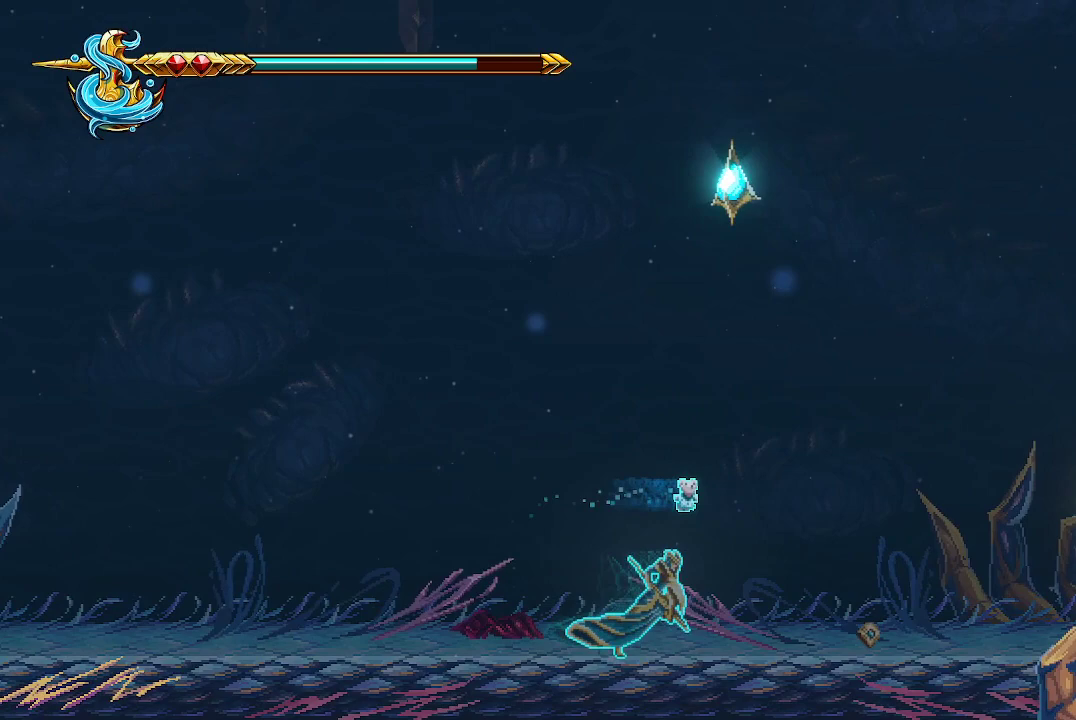
{"buttons": [], "left_stick": "right", "right_stick": "center", "events": [[467, "right_stick", "center"]]}
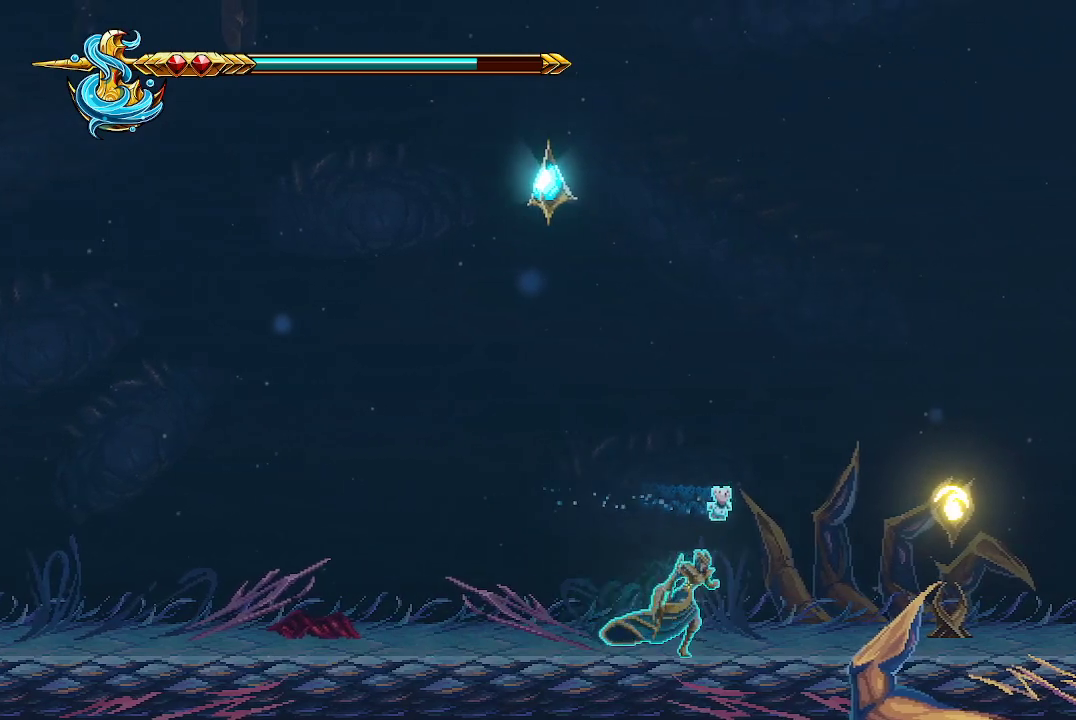
{"buttons": [], "left_stick": "right", "right_stick": "center", "events": [[233, "X", "down"], [267, "X", "up"], [400, "X", "down"], [433, "X", "up"]]}
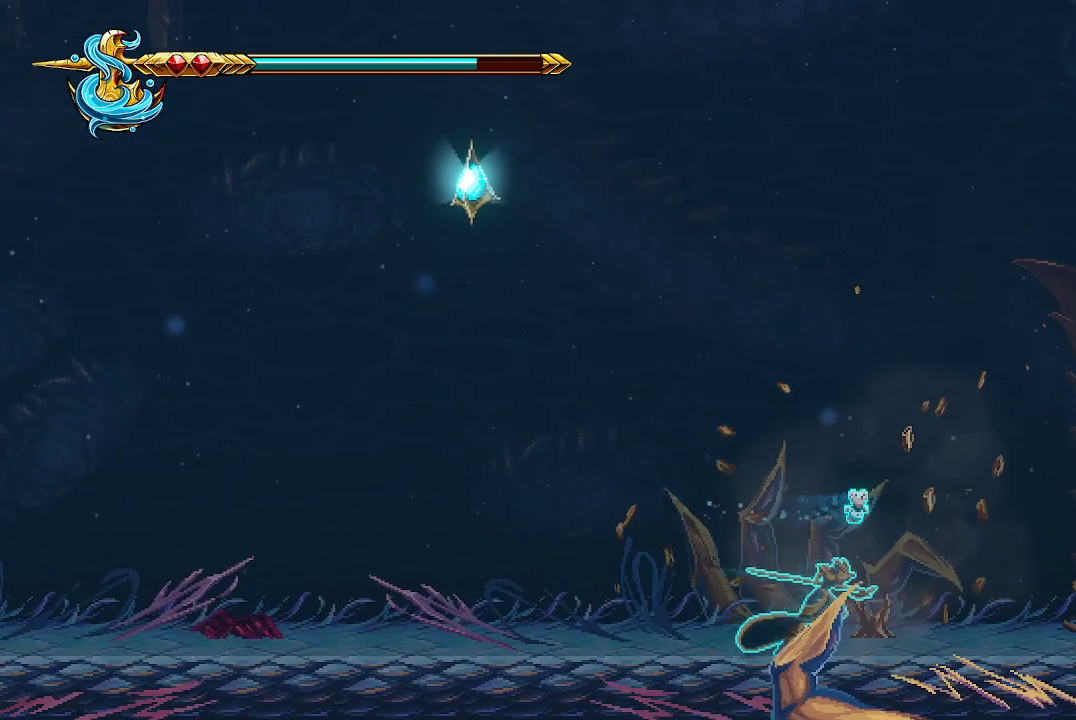
{"buttons": [], "left_stick": "right", "right_stick": "center", "events": [[33, "X", "down"], [133, "X", "up"]]}
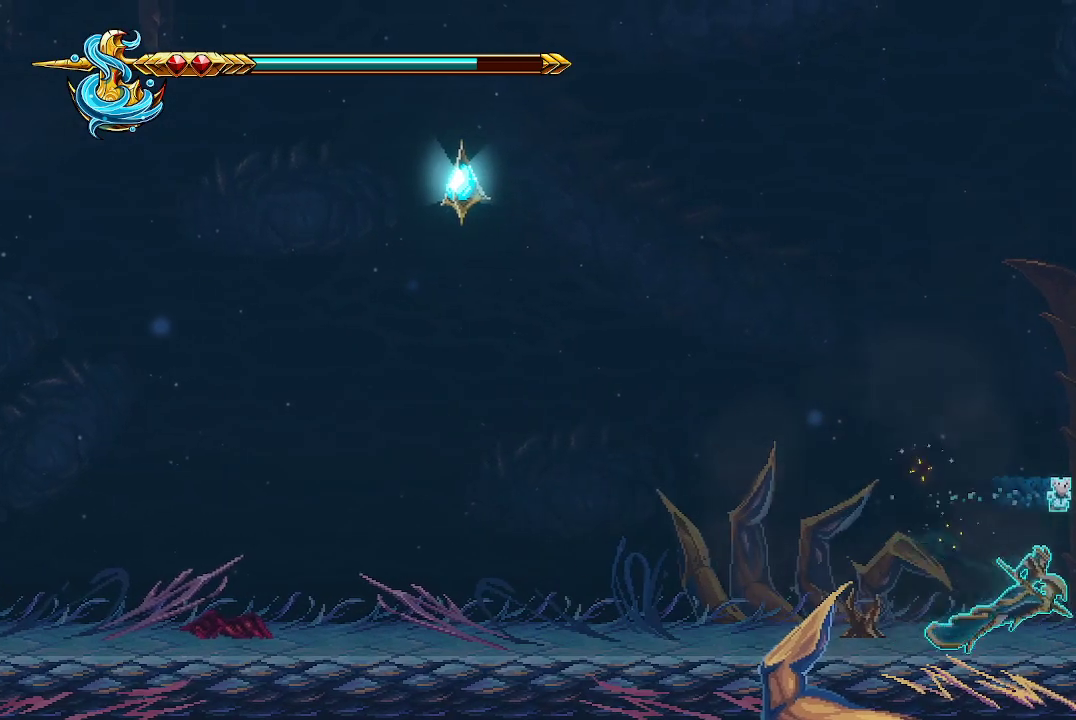
{"buttons": [], "left_stick": "right", "right_stick": "center", "events": []}
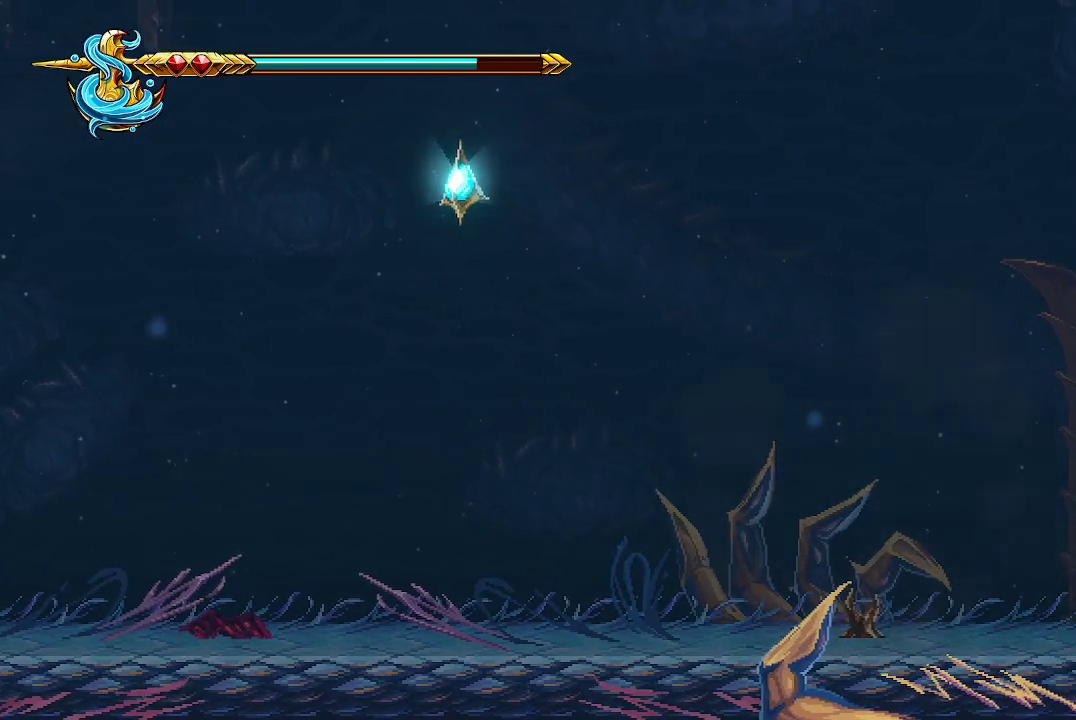
{"buttons": [], "left_stick": "right", "right_stick": "center", "events": []}
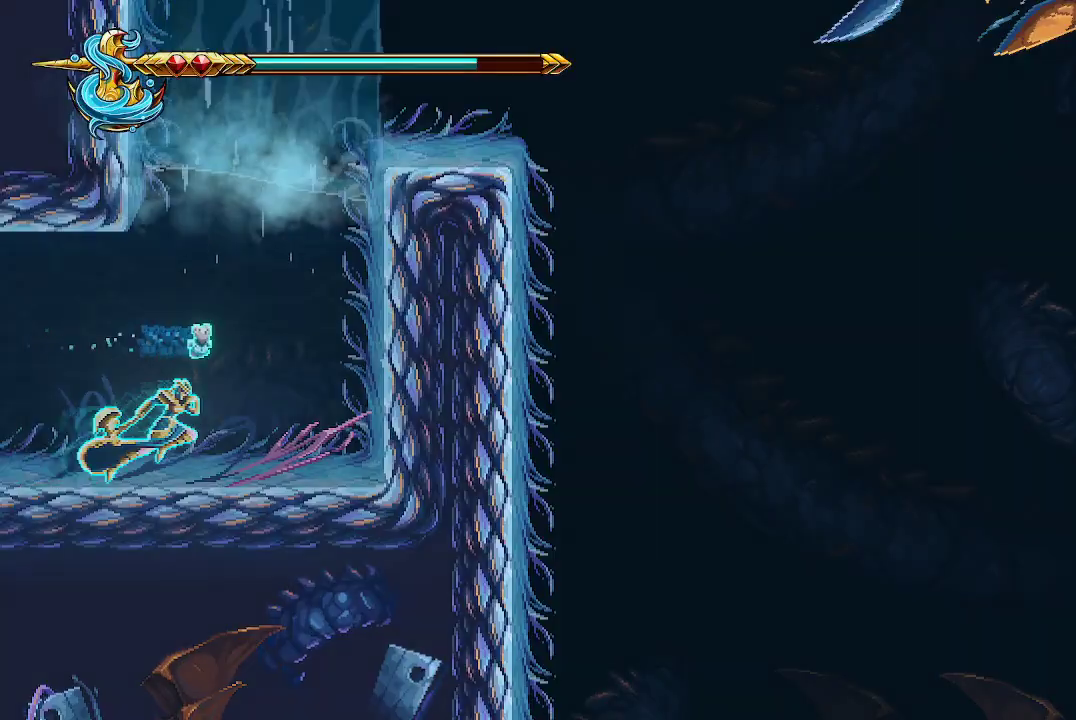
{"buttons": ["A"], "left_stick": "right", "right_stick": "center", "events": [[267, "left_stick", "center"], [433, "left_stick", "right"], [500, "A", "down"]]}